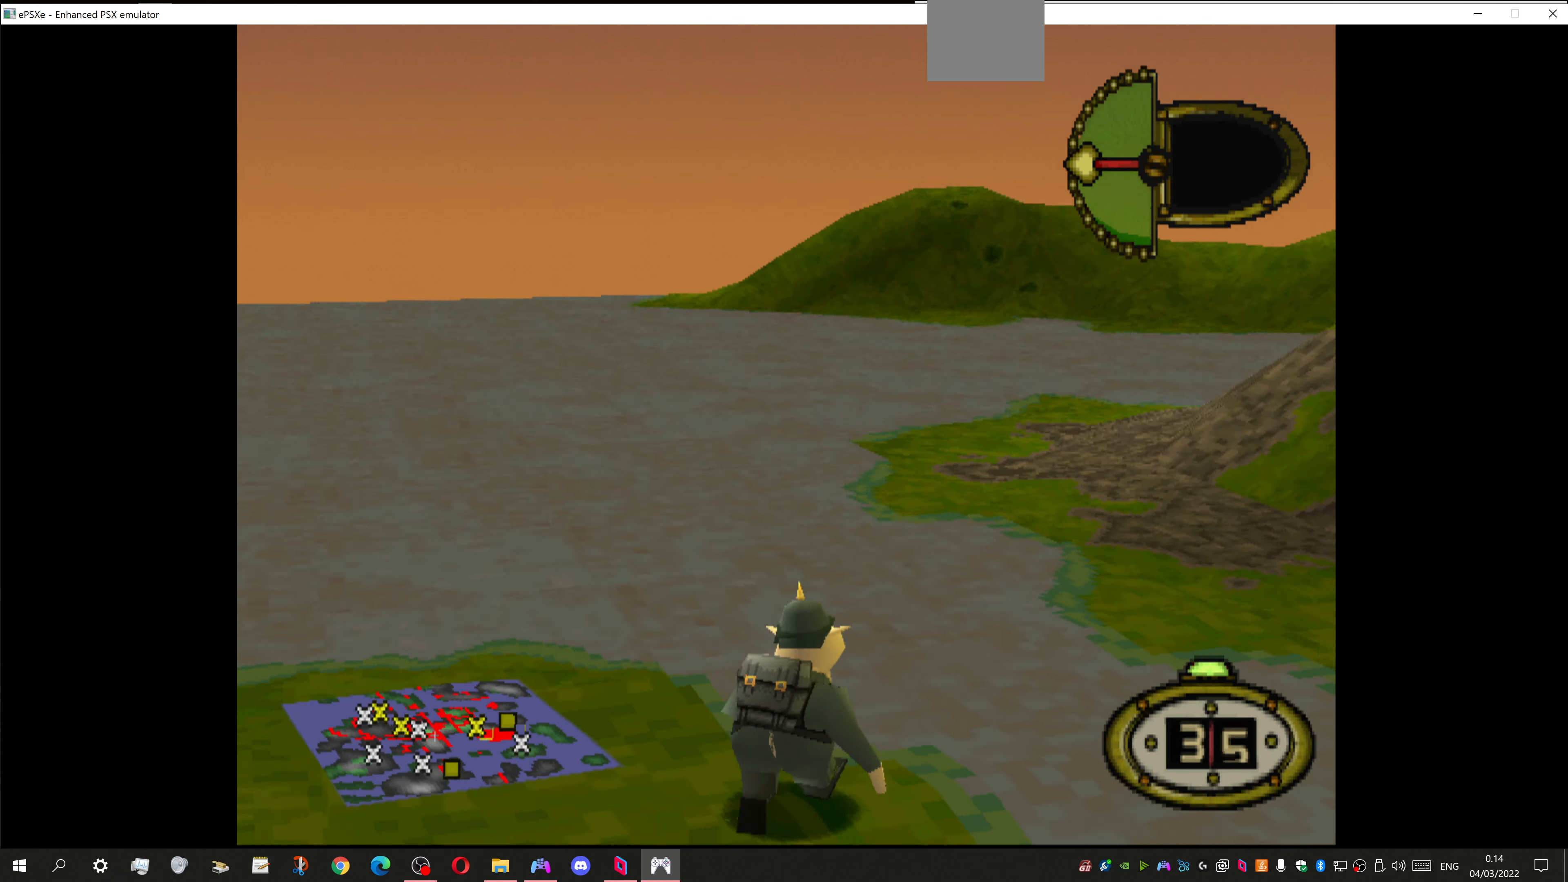
Gameplay with a controller (PlayStation layout); each line is a JSON object with the inputs held at the frame after it. "events" lists button and stick changes between this image and that frame as [ms after this image, input, new state], when the widget could be followed in between.
{"buttons": [], "left_stick": "center", "right_stick": "center", "events": [[200, "DPAD_RIGHT", "up"]]}
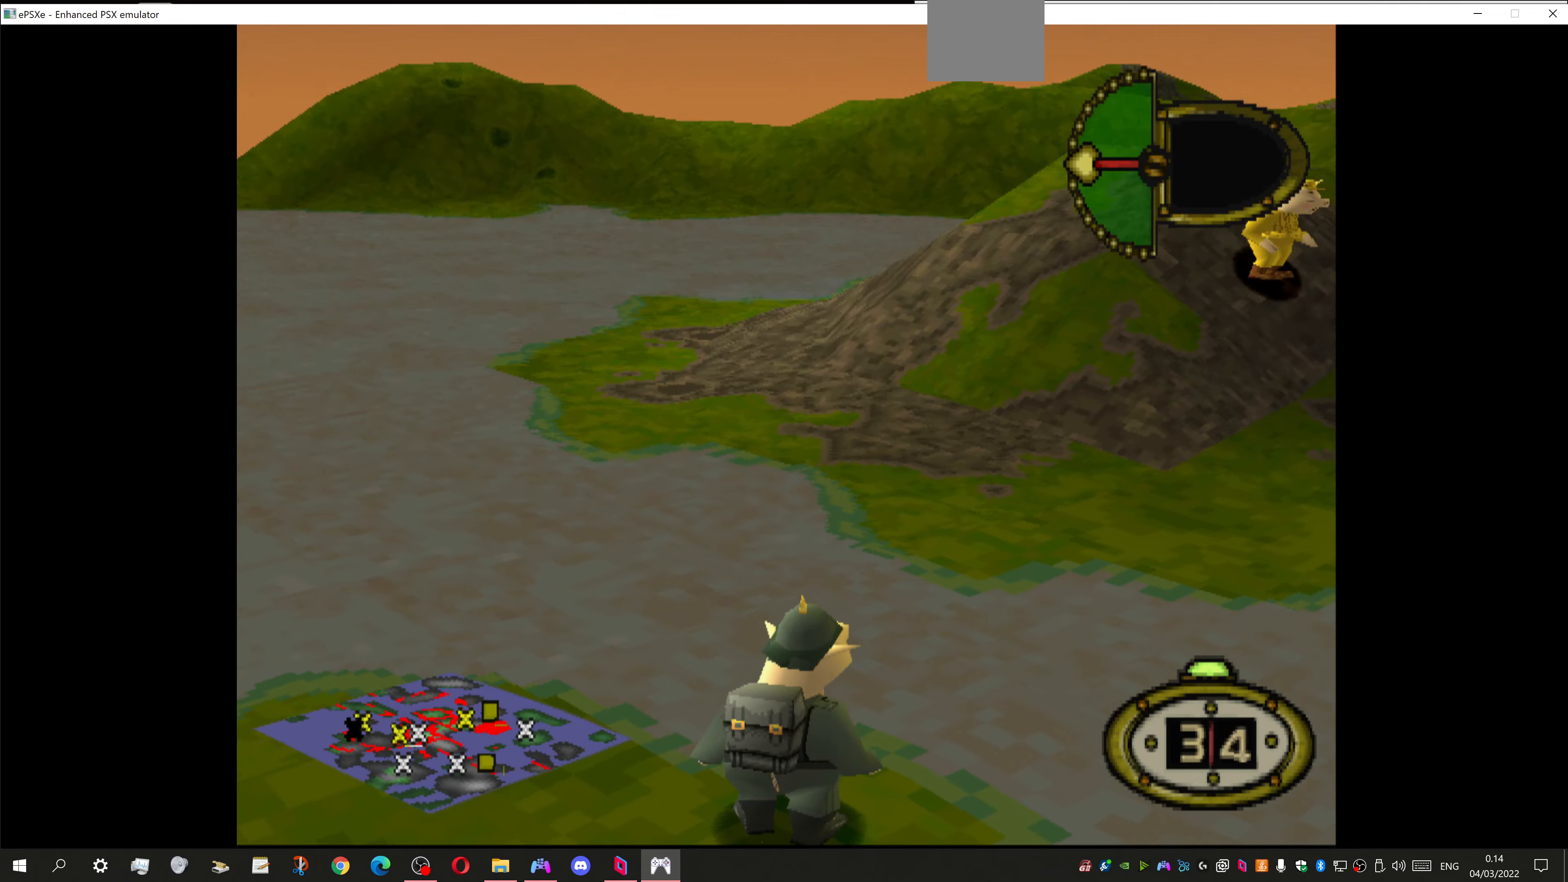
{"buttons": ["DPAD_RIGHT"], "left_stick": "center", "right_stick": "center", "events": [[166, "DPAD_RIGHT", "down"]]}
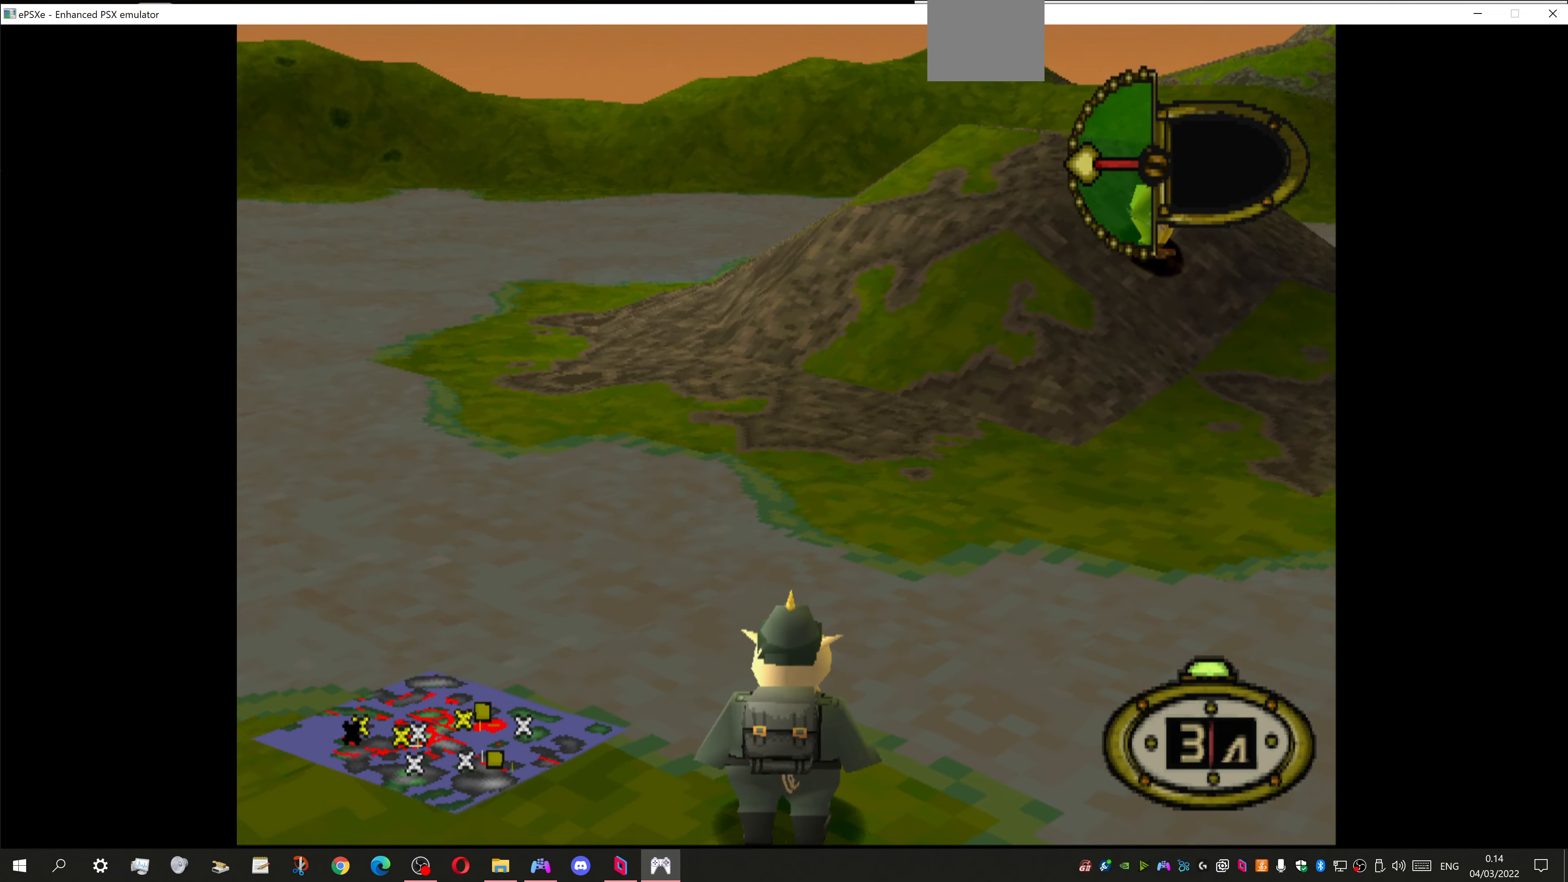
{"buttons": [], "left_stick": "center", "right_stick": "center", "events": [[233, "DPAD_RIGHT", "up"]]}
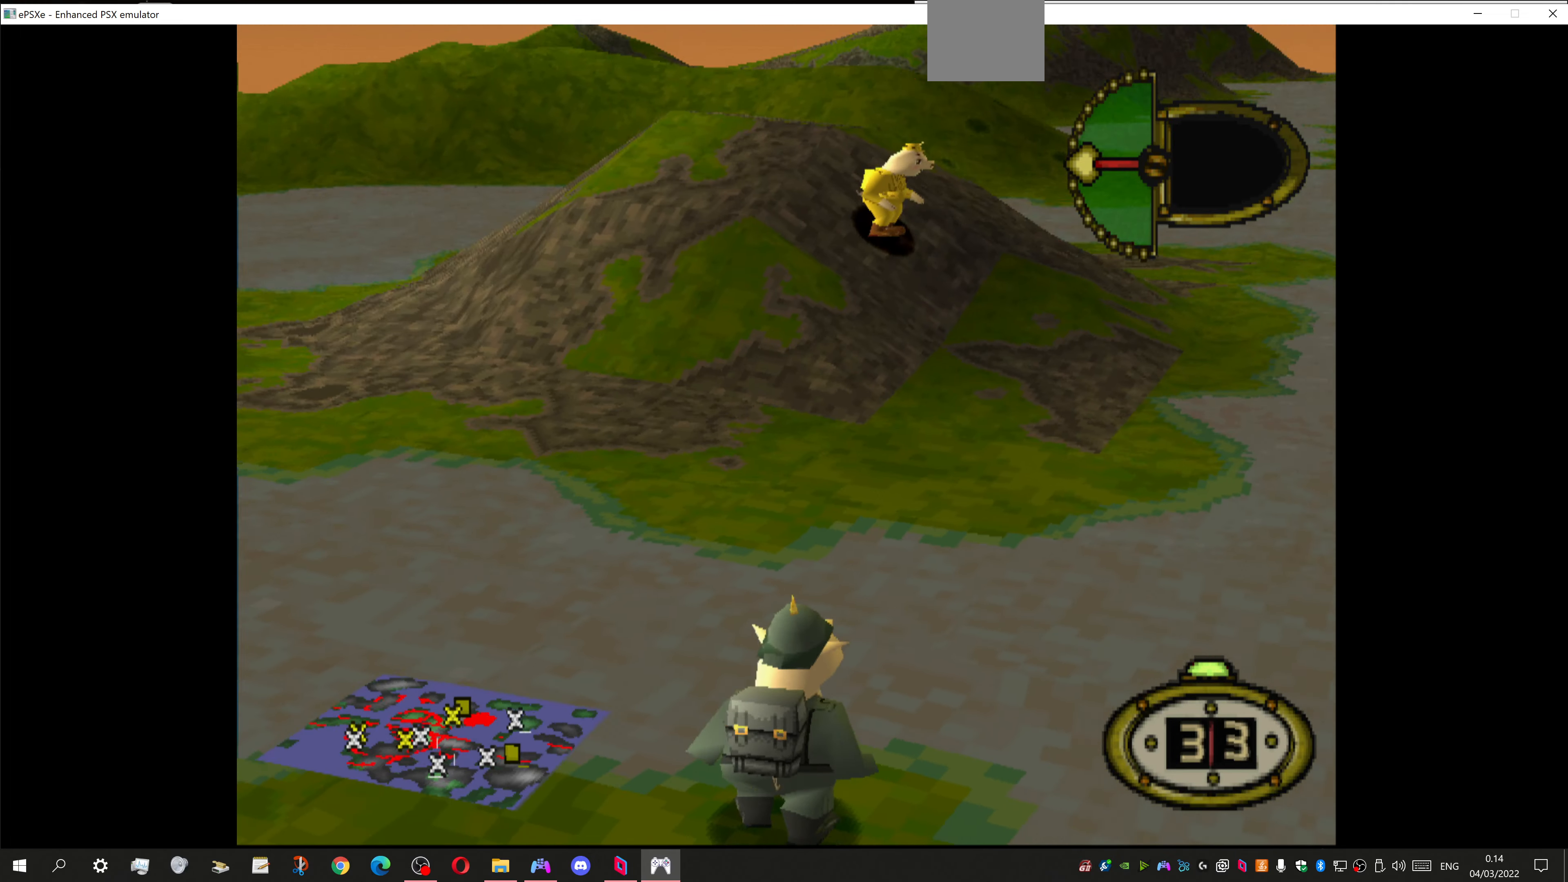
{"buttons": ["DPAD_RIGHT"], "left_stick": "center", "right_stick": "center", "events": [[200, "DPAD_RIGHT", "down"]]}
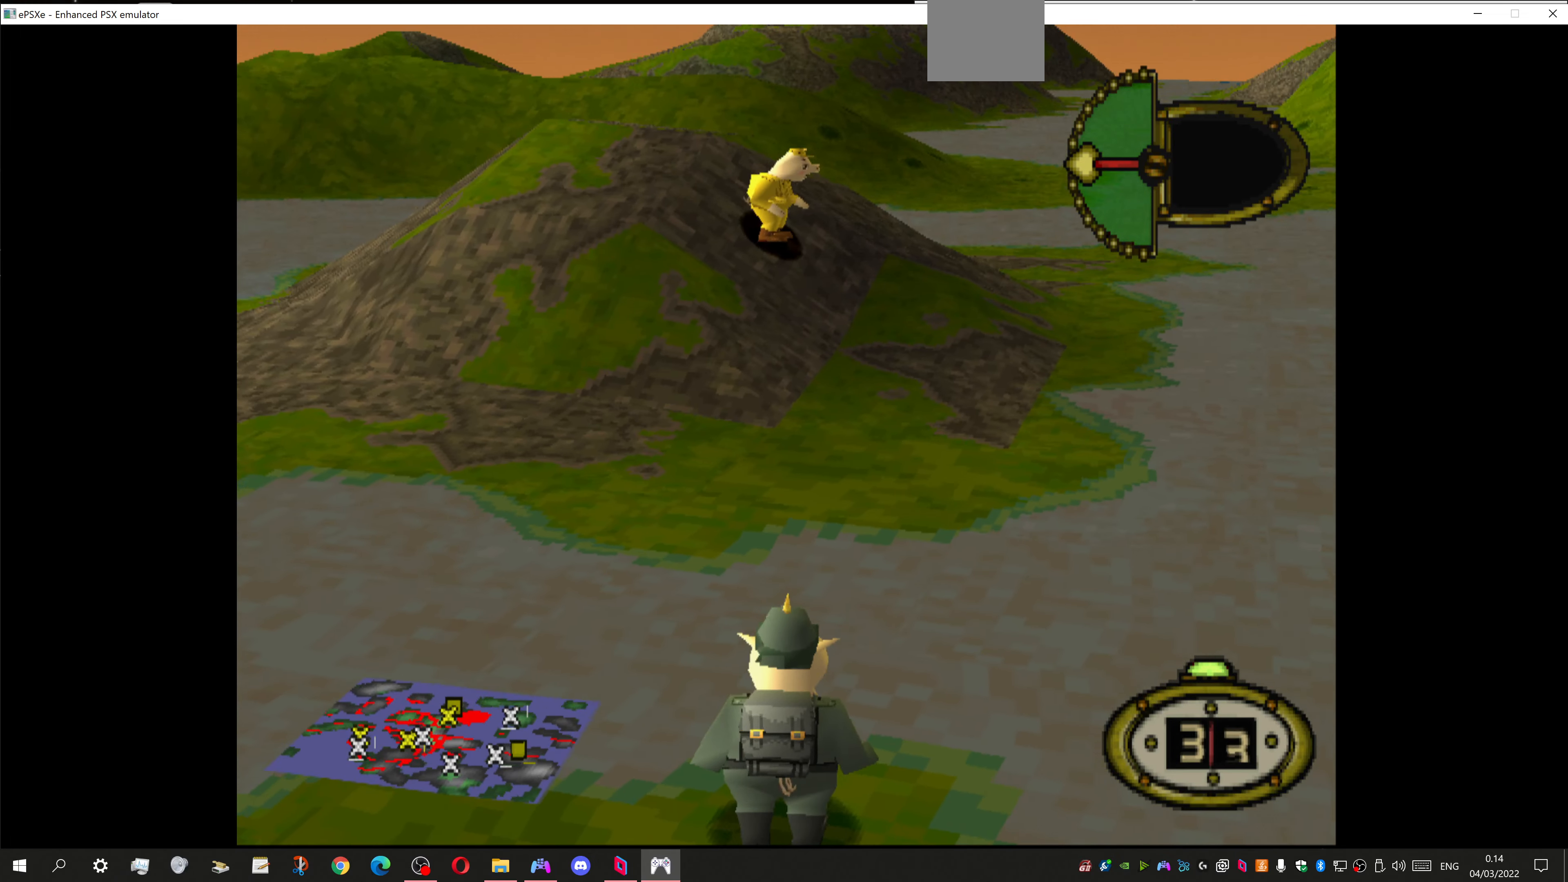
{"buttons": ["DPAD_RIGHT"], "left_stick": "center", "right_stick": "center", "events": [[266, "DPAD_DOWN", "down"], [333, "DPAD_DOWN", "up"]]}
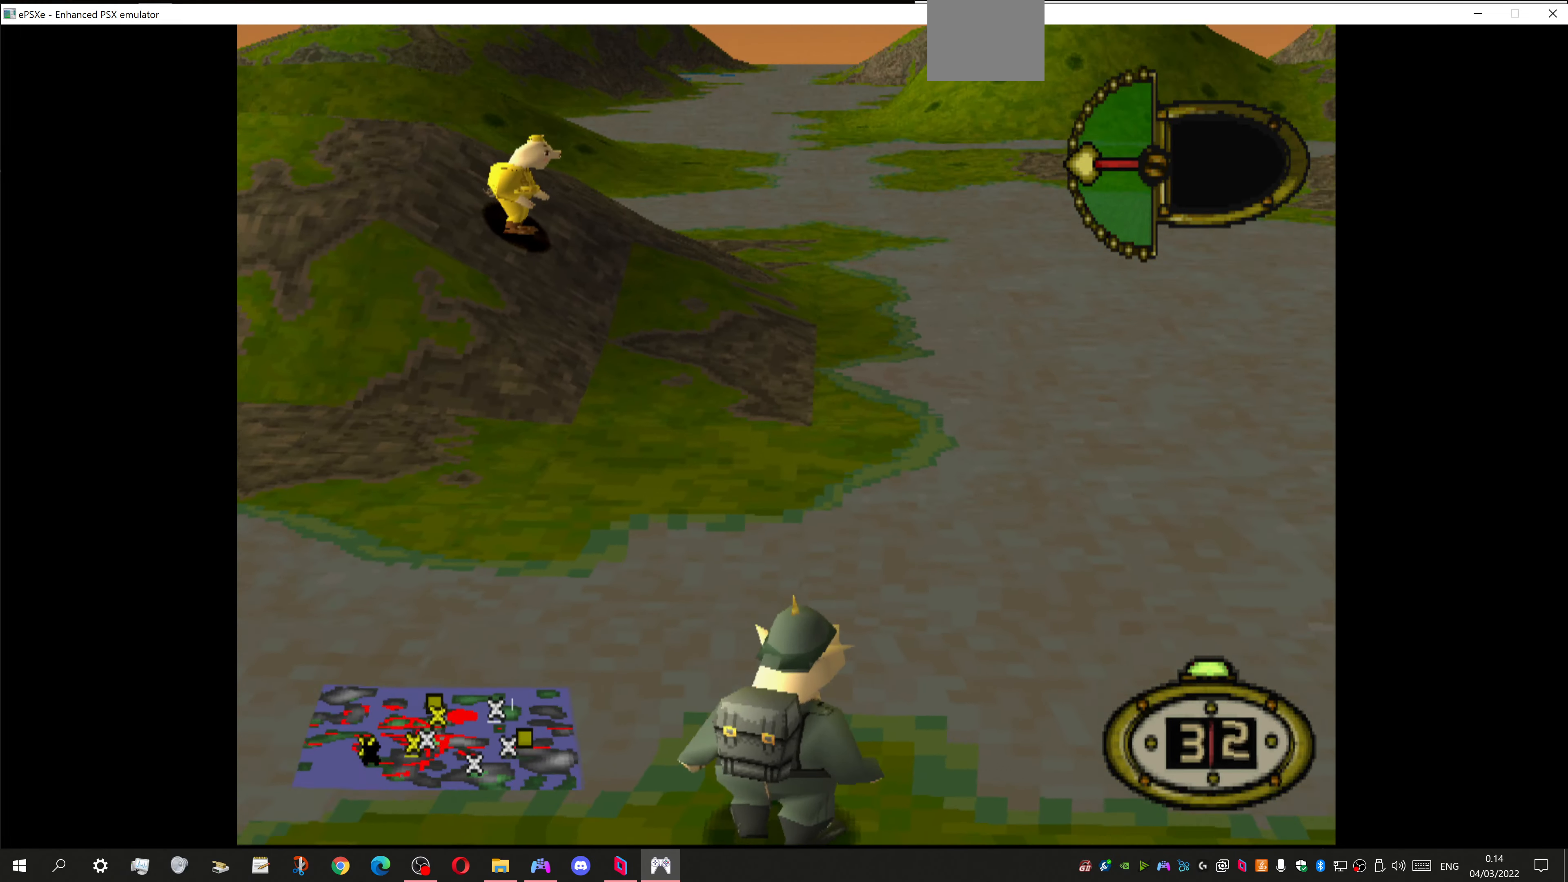
{"buttons": ["DPAD_RIGHT"], "left_stick": "center", "right_stick": "center", "events": []}
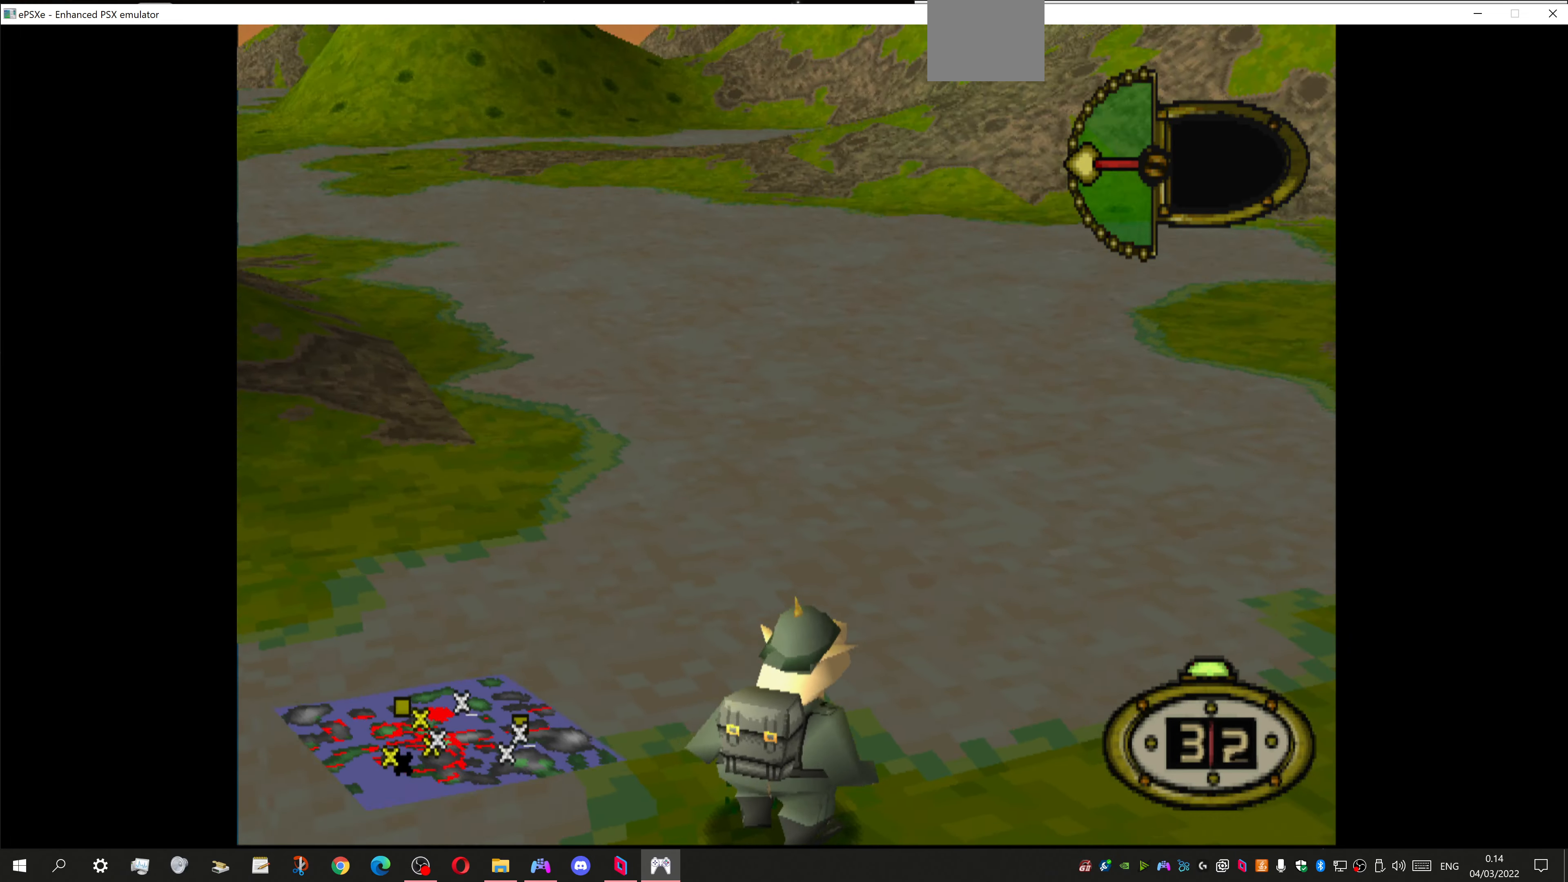
{"buttons": ["DPAD_RIGHT"], "left_stick": "center", "right_stick": "center", "events": []}
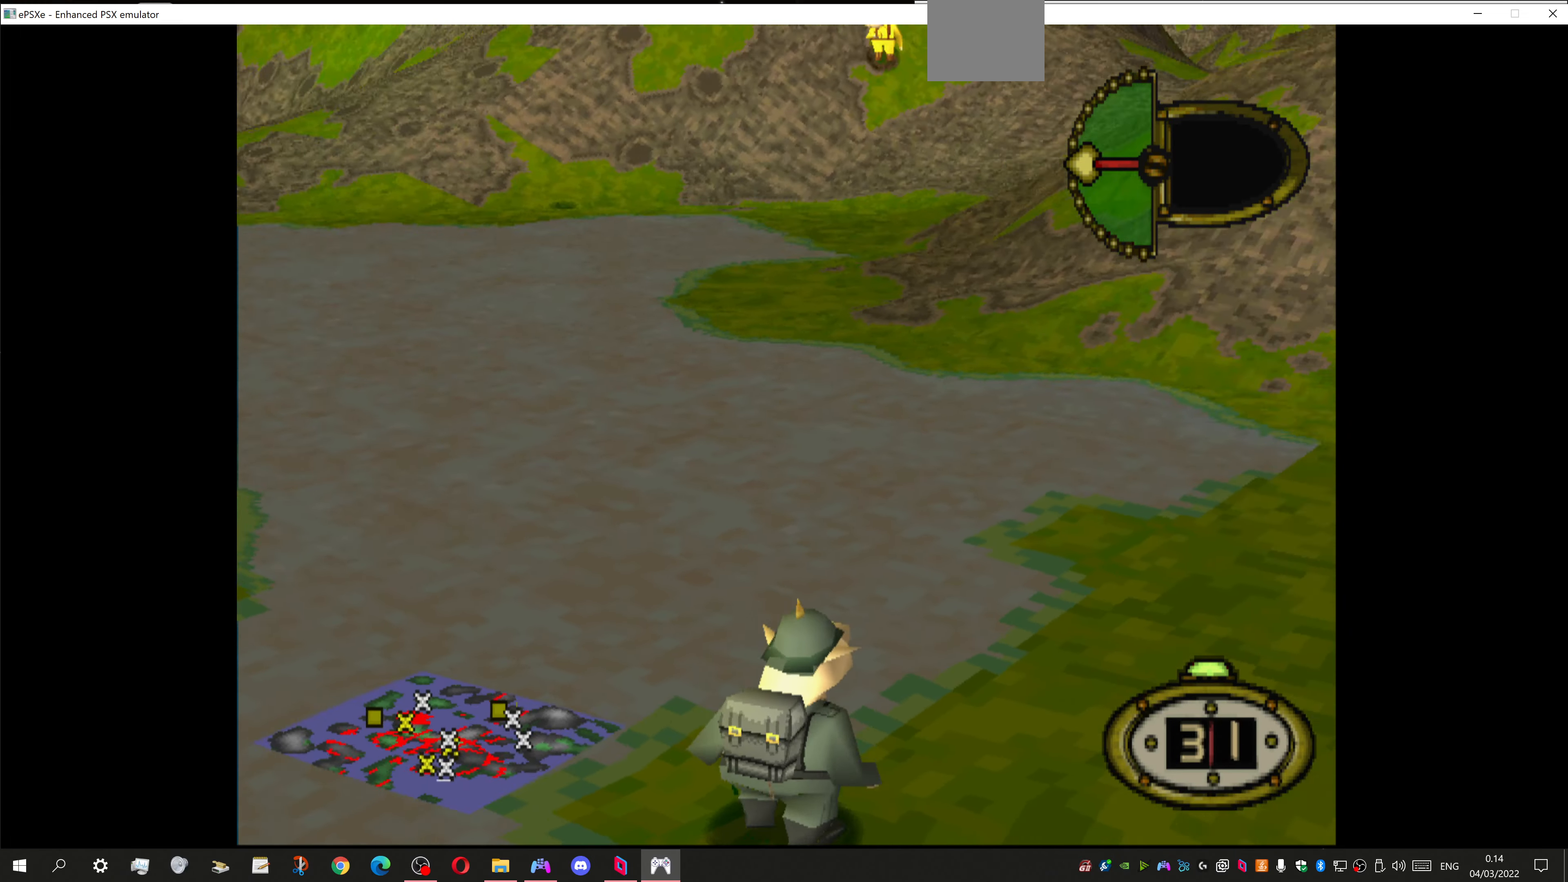
{"buttons": ["DPAD_UP"], "left_stick": "center", "right_stick": "center", "events": [[166, "DPAD_UP", "down"], [300, "DPAD_RIGHT", "up"]]}
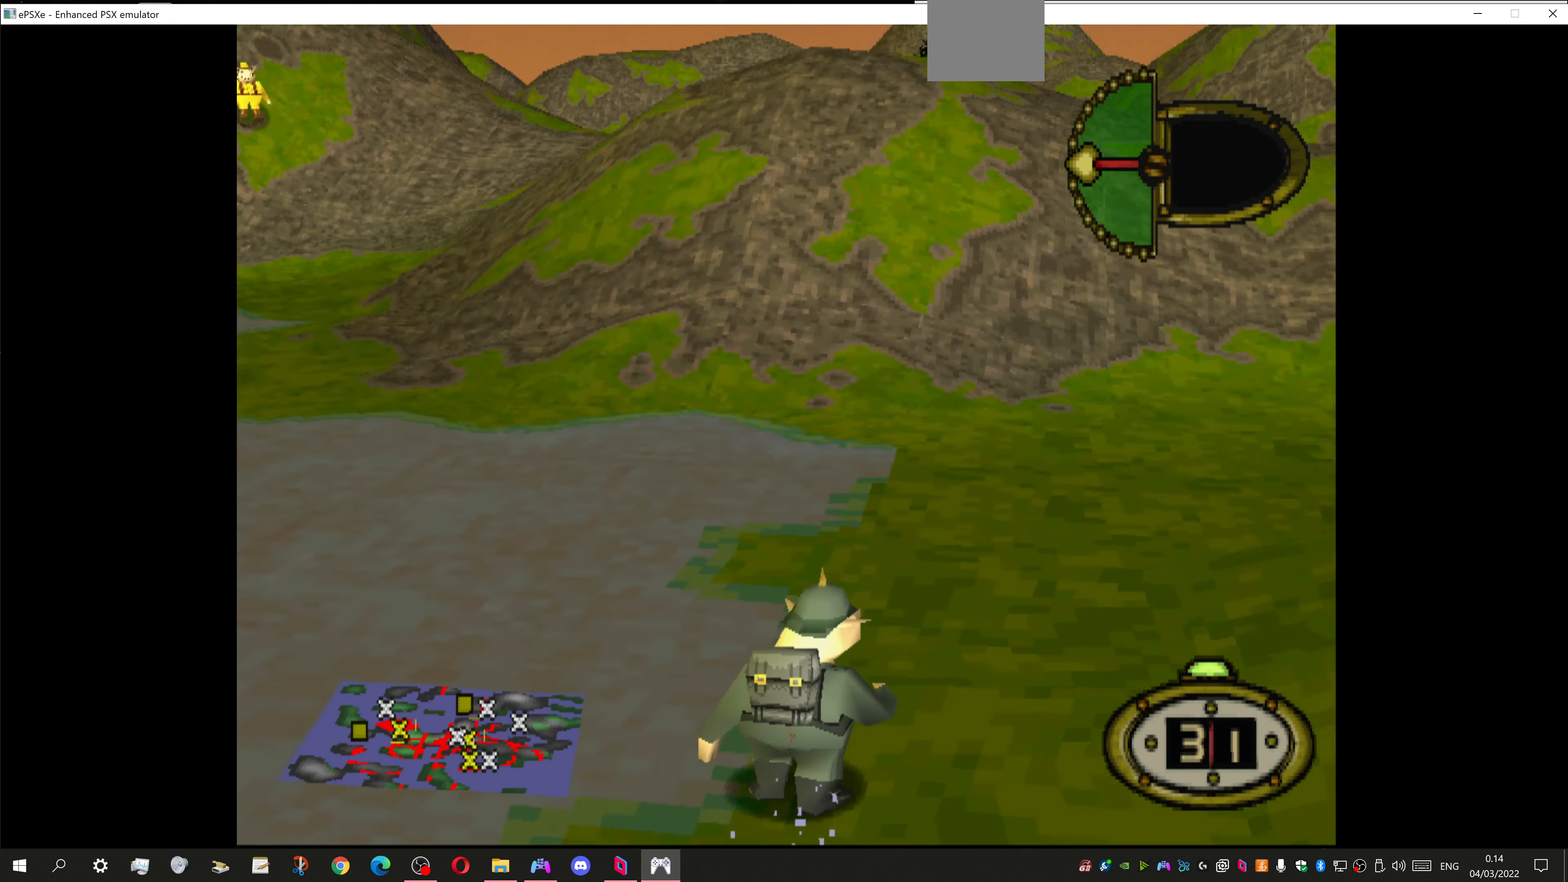
{"buttons": ["DPAD_UP"], "left_stick": "center", "right_stick": "center", "events": []}
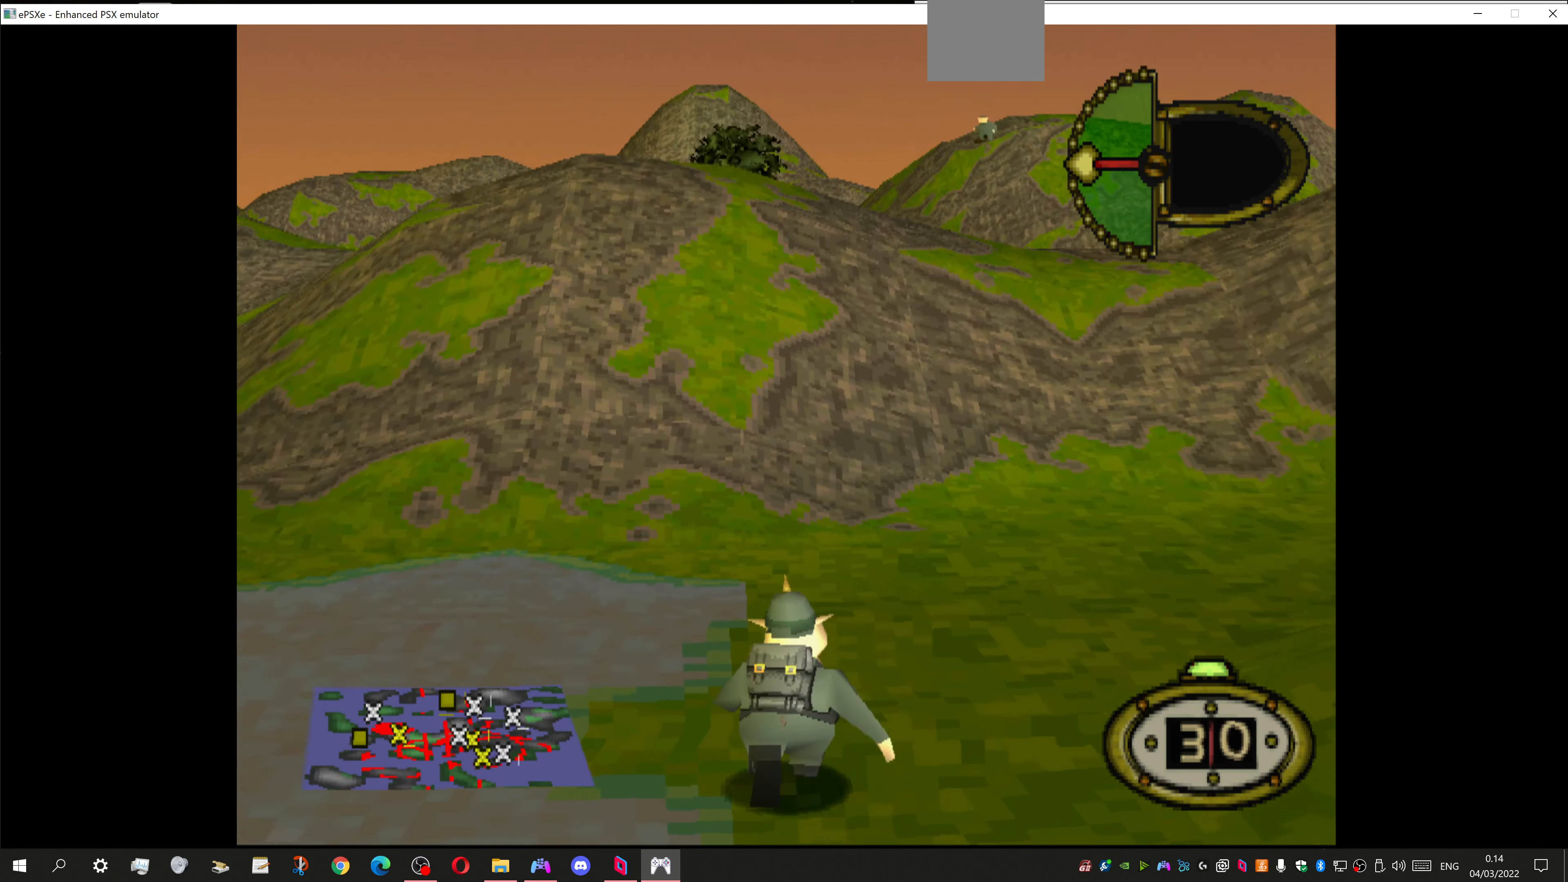
{"buttons": ["DPAD_UP", "DPAD_LEFT"], "left_stick": "center", "right_stick": "center", "events": [[133, "DPAD_LEFT", "down"]]}
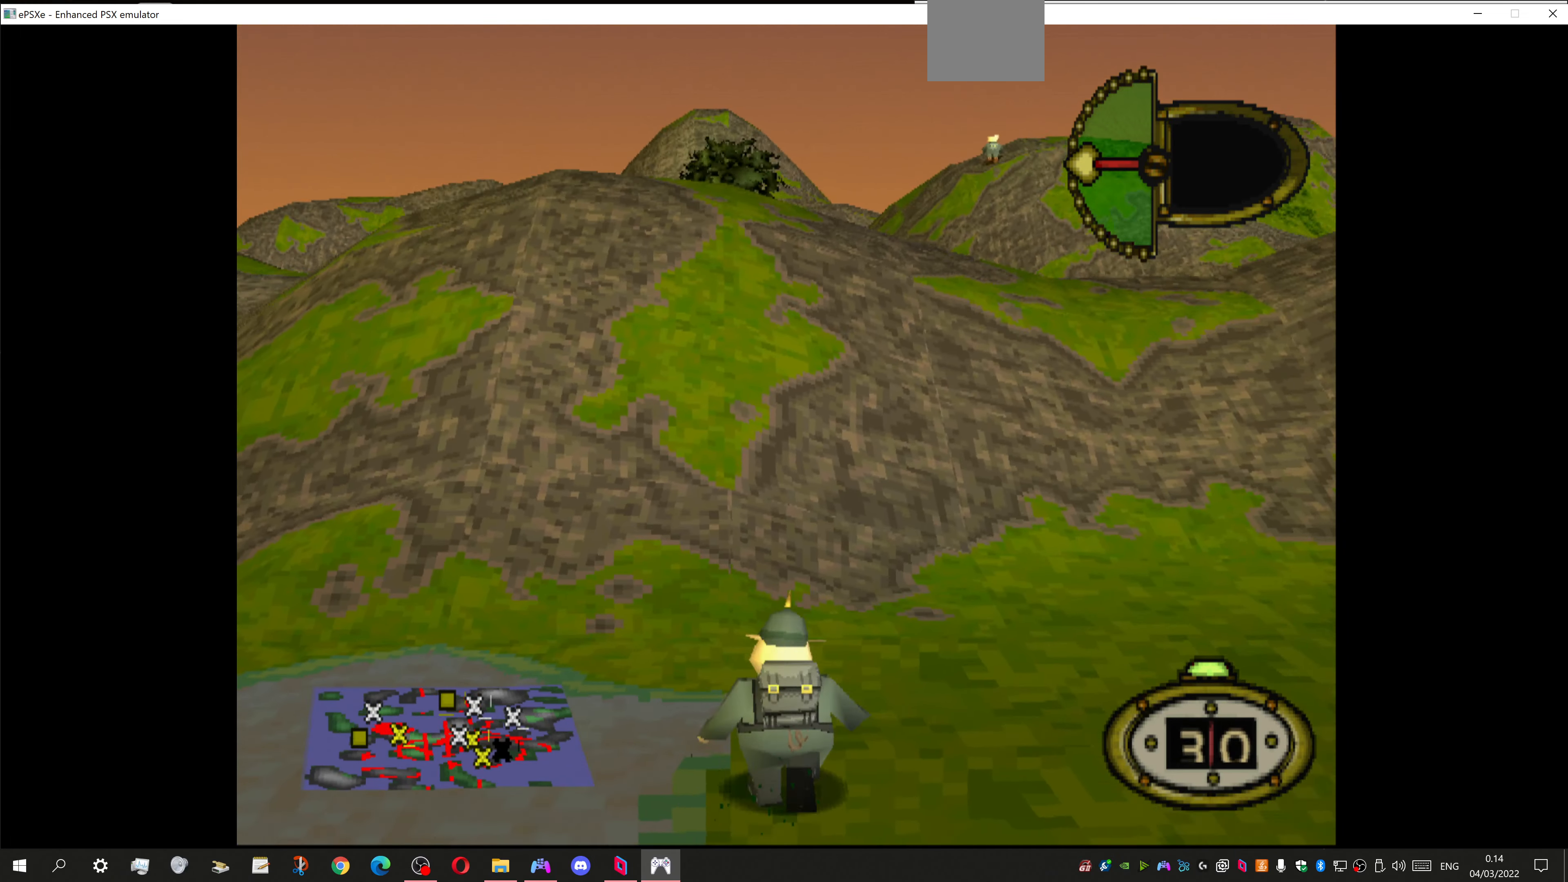
{"buttons": ["DPAD_UP", "DPAD_LEFT"], "left_stick": "center", "right_stick": "center", "events": []}
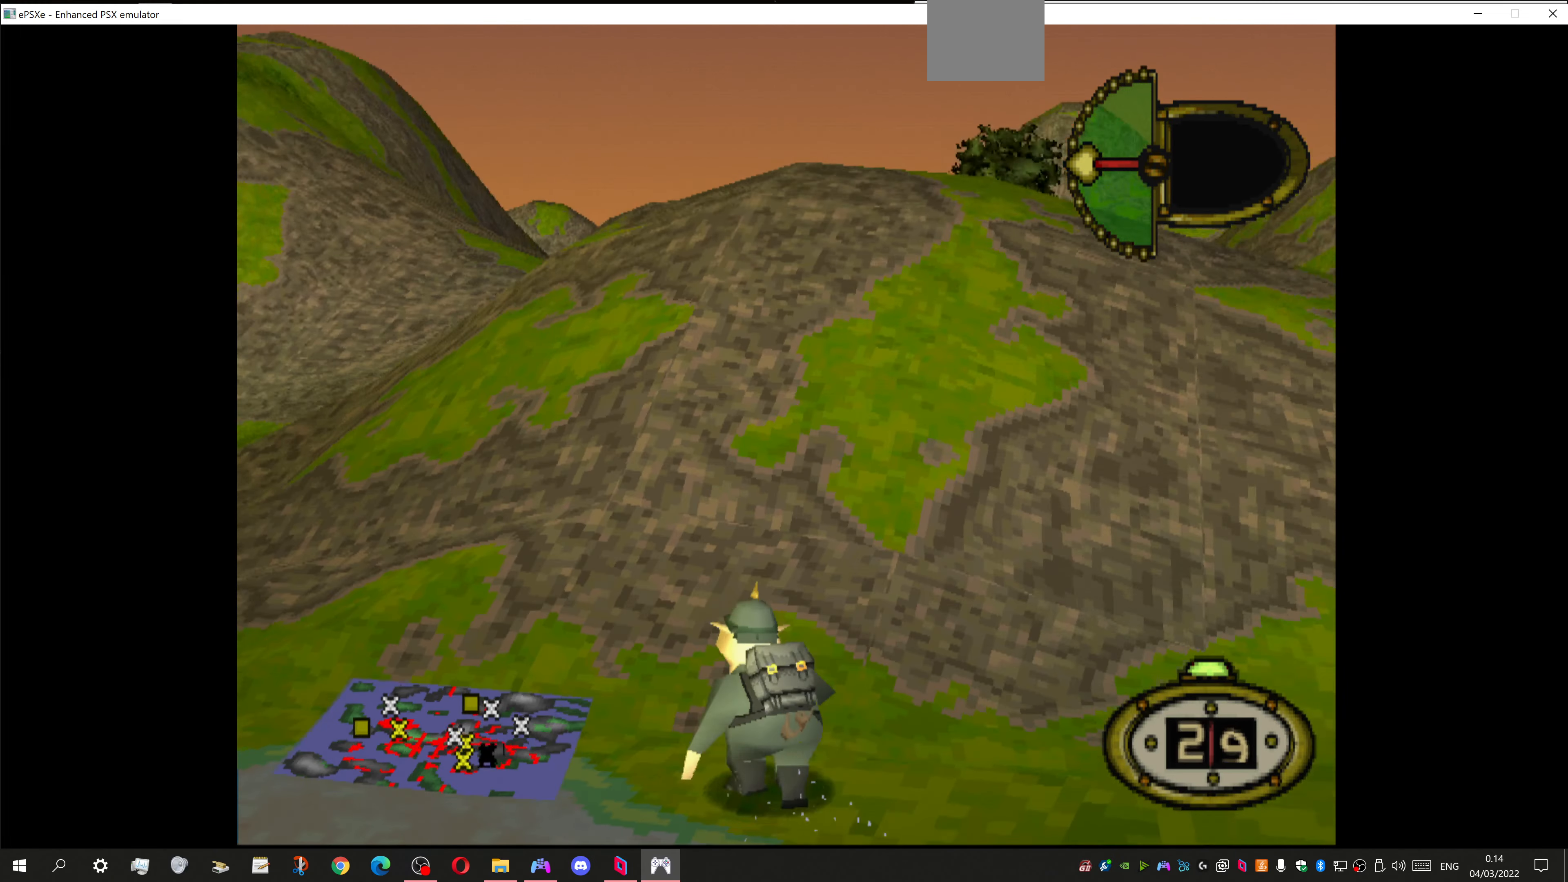
{"buttons": ["DPAD_UP", "DPAD_LEFT"], "left_stick": "center", "right_stick": "center", "events": []}
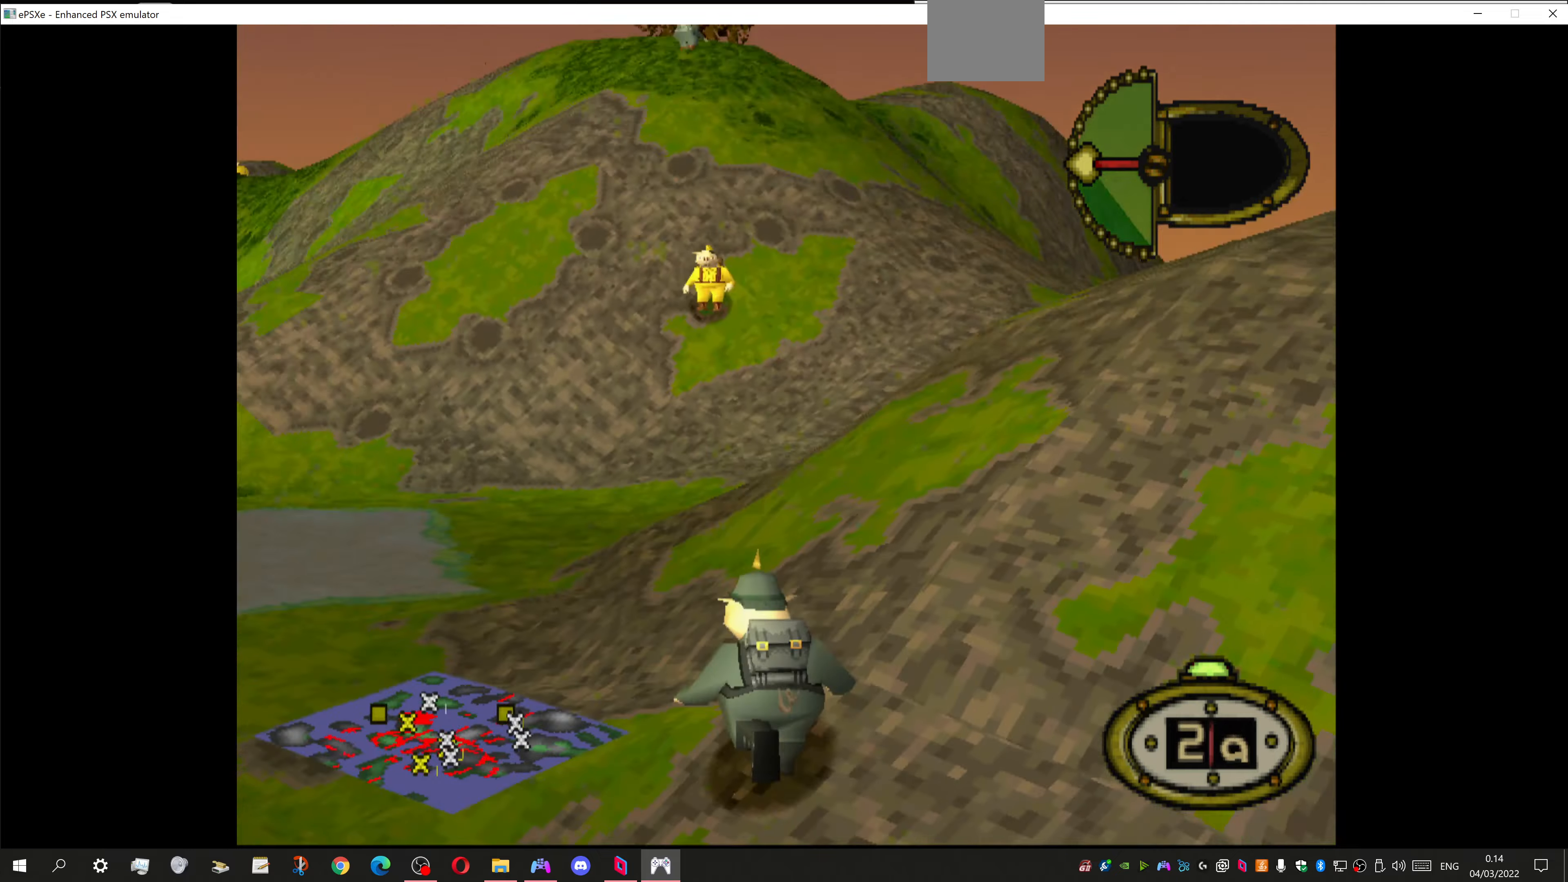
{"buttons": ["DPAD_UP", "DPAD_RIGHT"], "left_stick": "center", "right_stick": "center", "events": [[100, "DPAD_LEFT", "up"], [267, "DPAD_RIGHT", "down"]]}
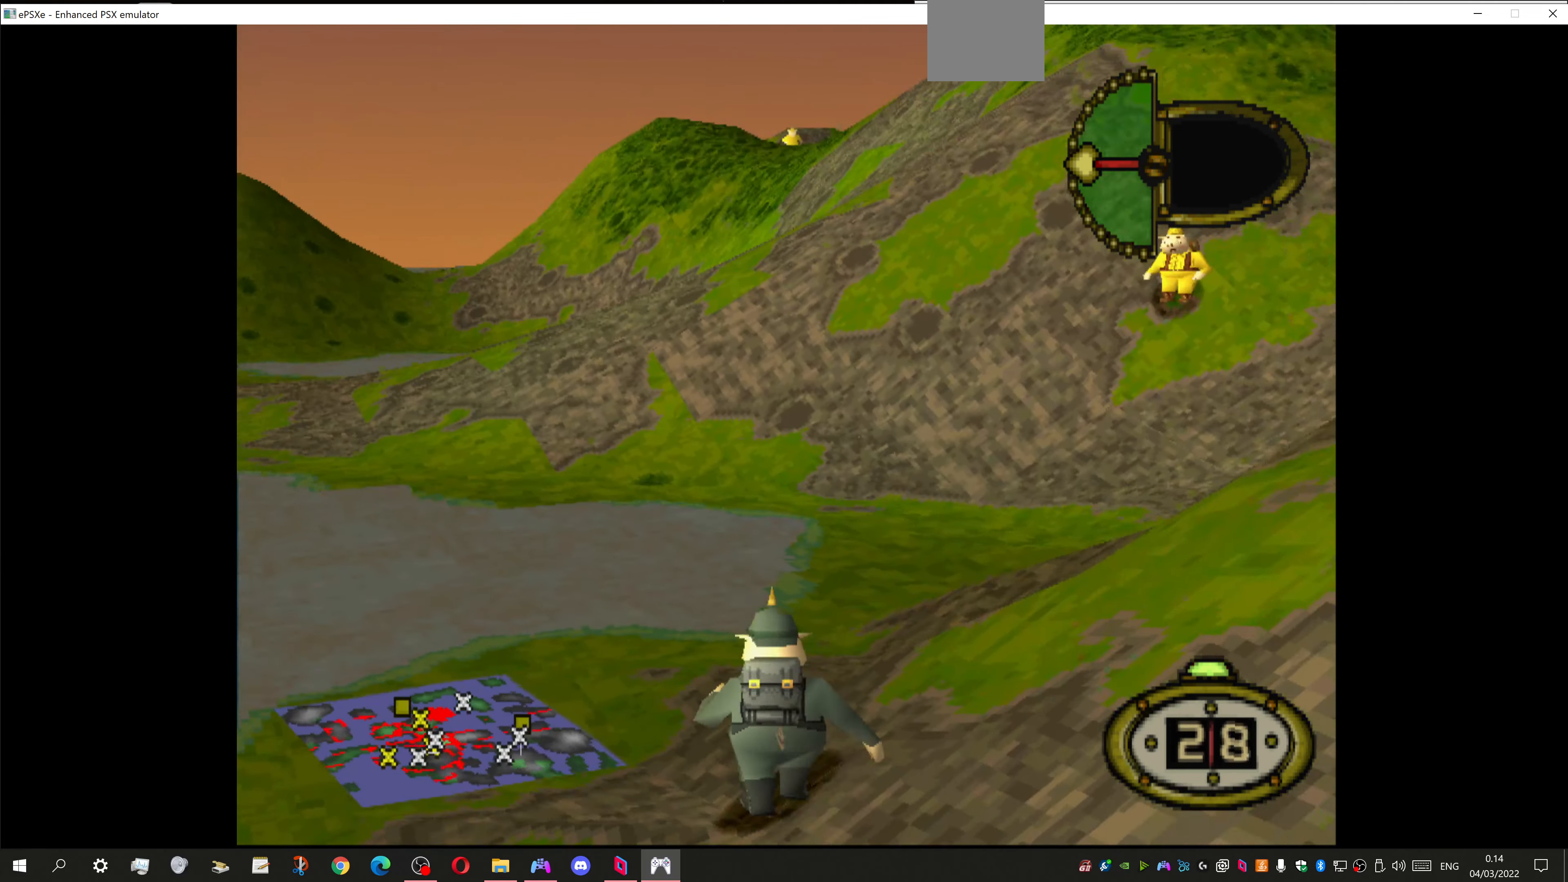
{"buttons": ["DPAD_UP", "DPAD_RIGHT"], "left_stick": "center", "right_stick": "center", "events": []}
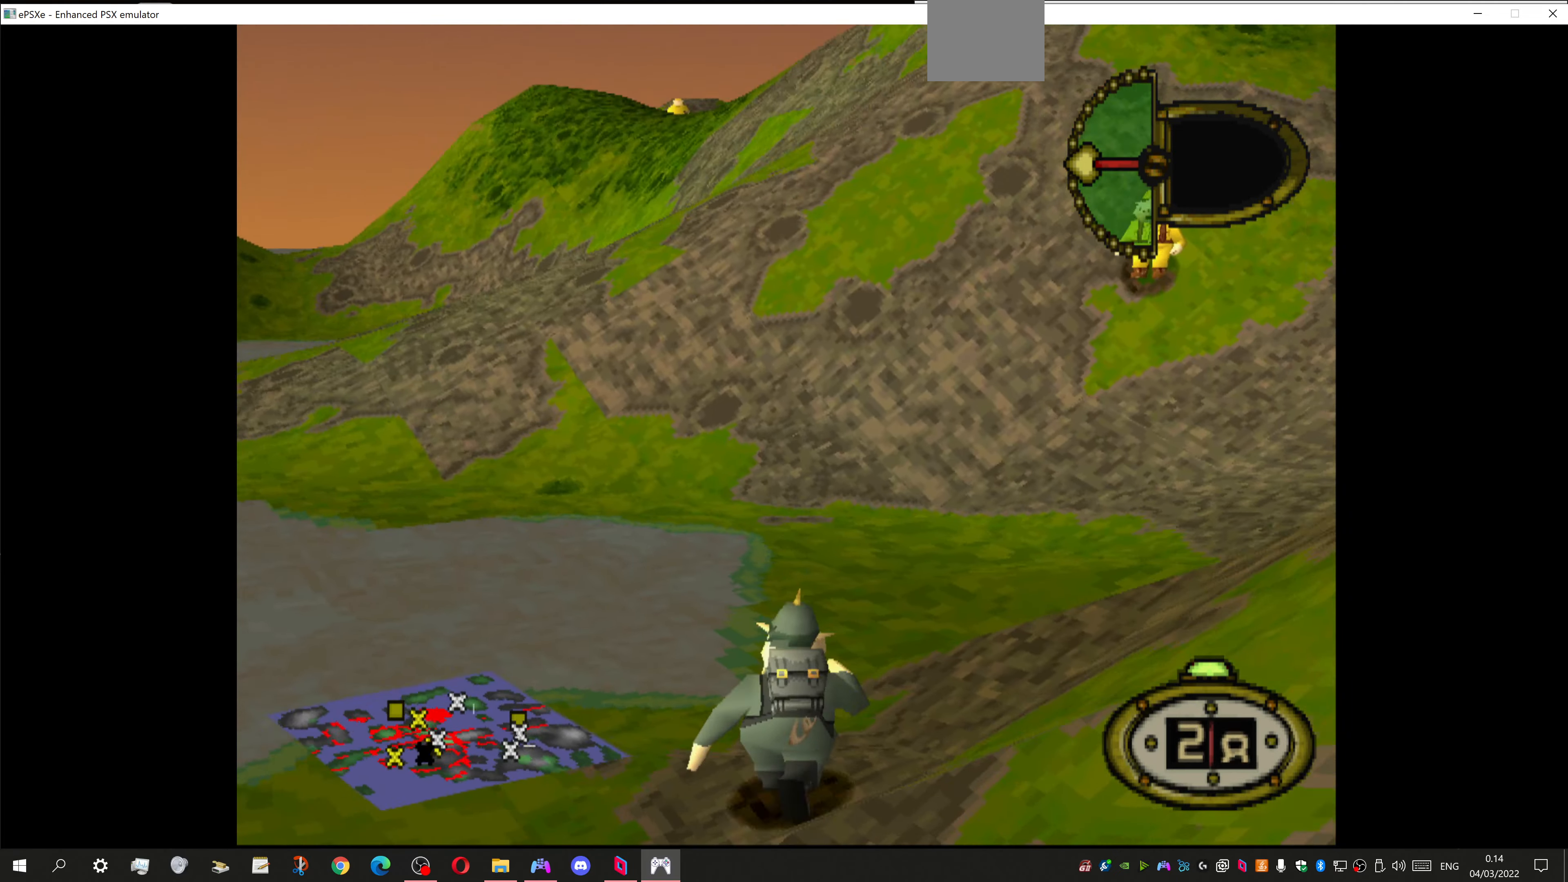
{"buttons": ["DPAD_UP"], "left_stick": "center", "right_stick": "center", "events": [[167, "DPAD_RIGHT", "up"], [267, "DPAD_UP", "up"], [367, "DPAD_UP", "down"]]}
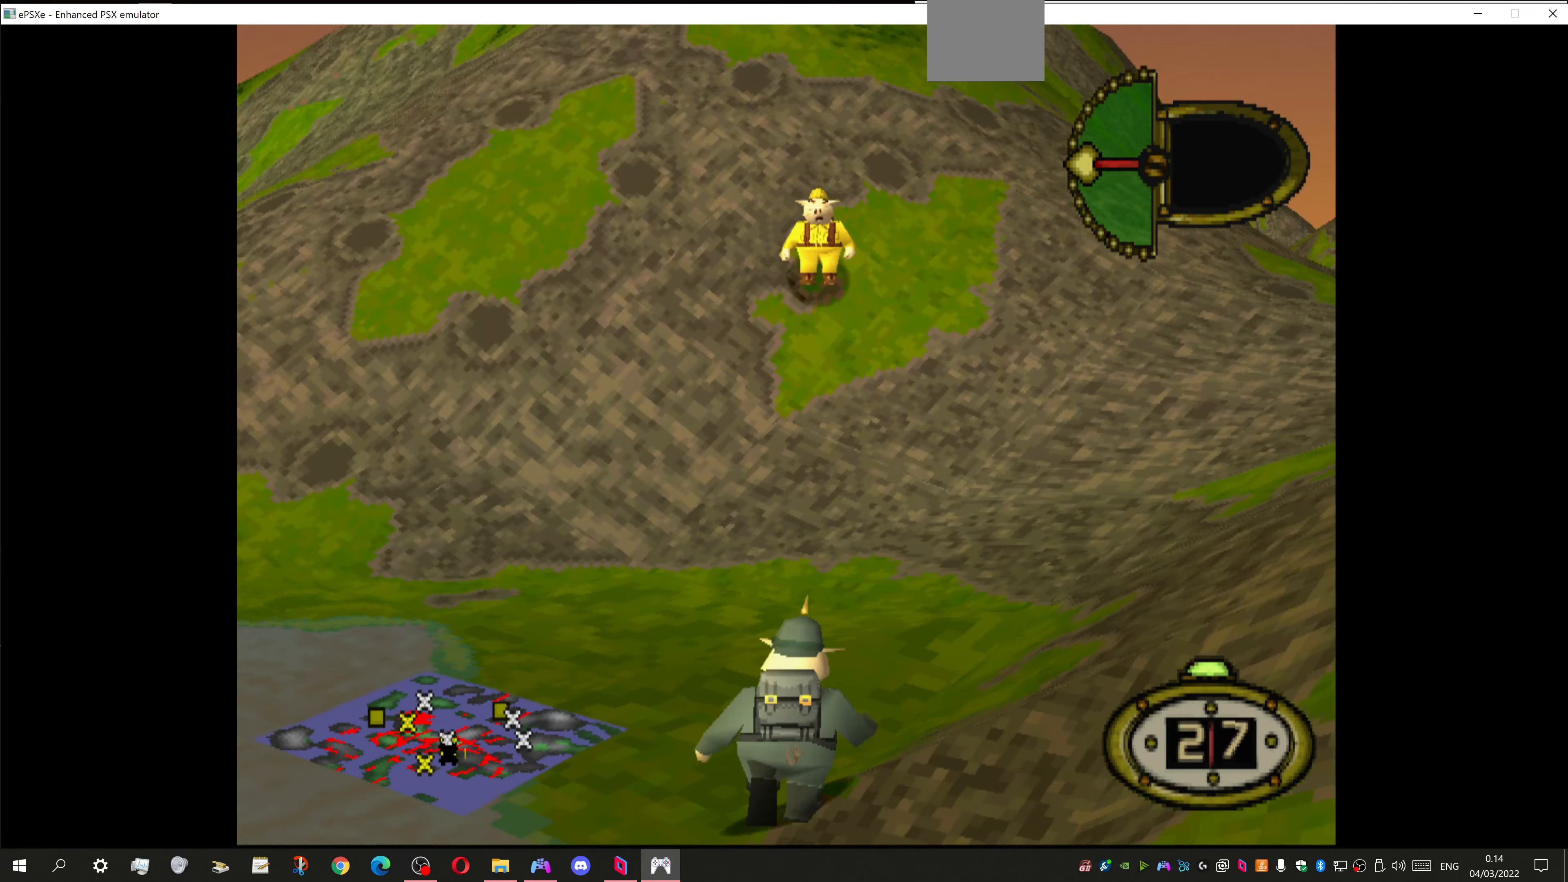
{"buttons": ["DPAD_UP"], "left_stick": "center", "right_stick": "center", "events": [[134, "DPAD_RIGHT", "down"], [400, "DPAD_RIGHT", "up"]]}
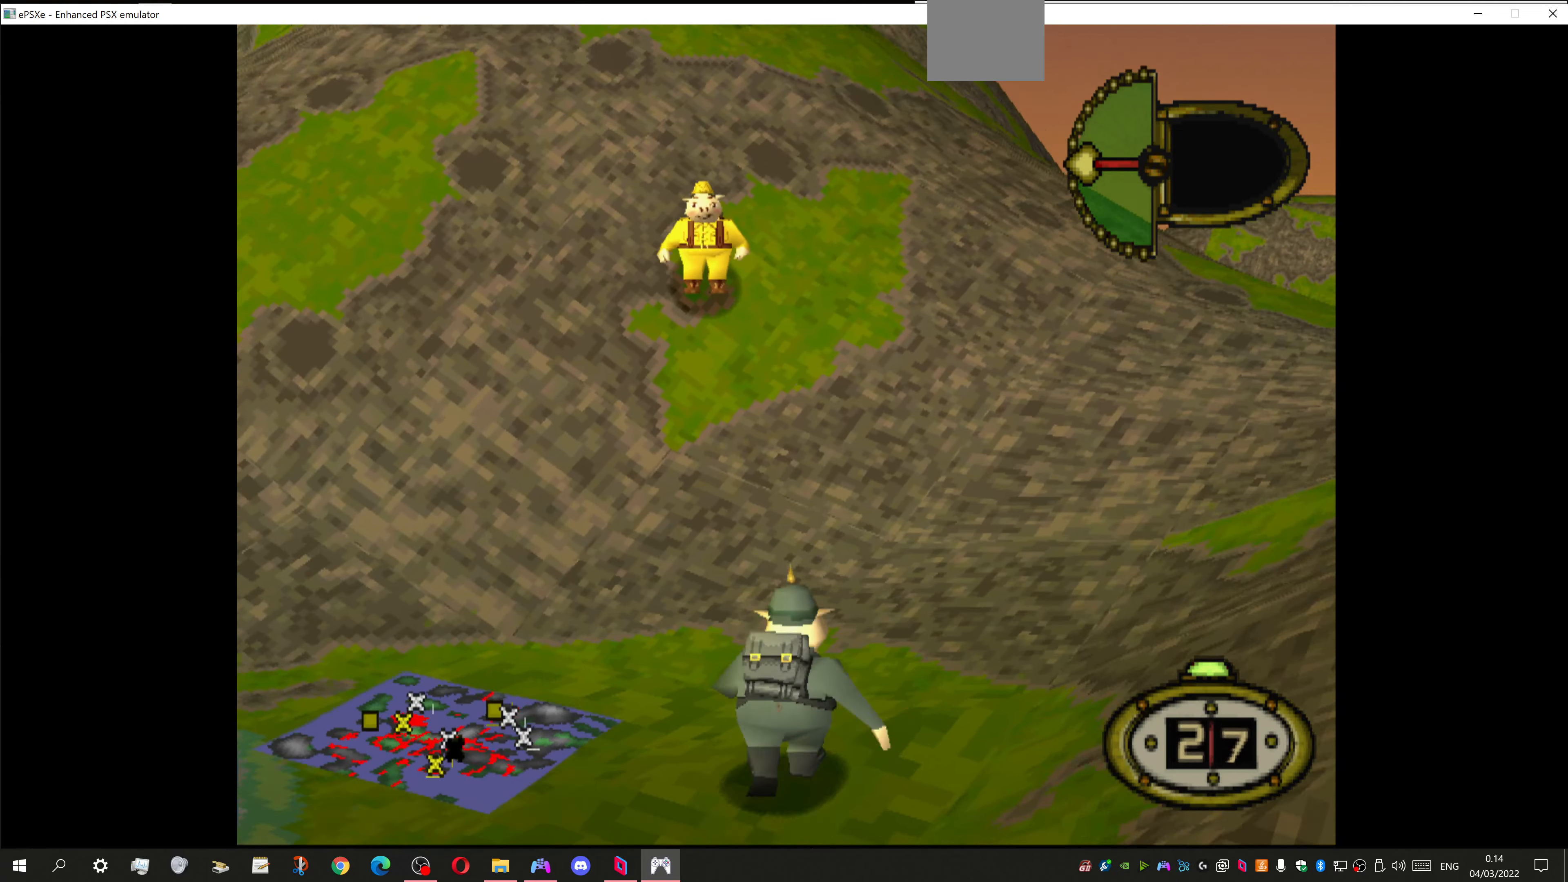
{"buttons": ["DPAD_UP"], "left_stick": "center", "right_stick": "center", "events": []}
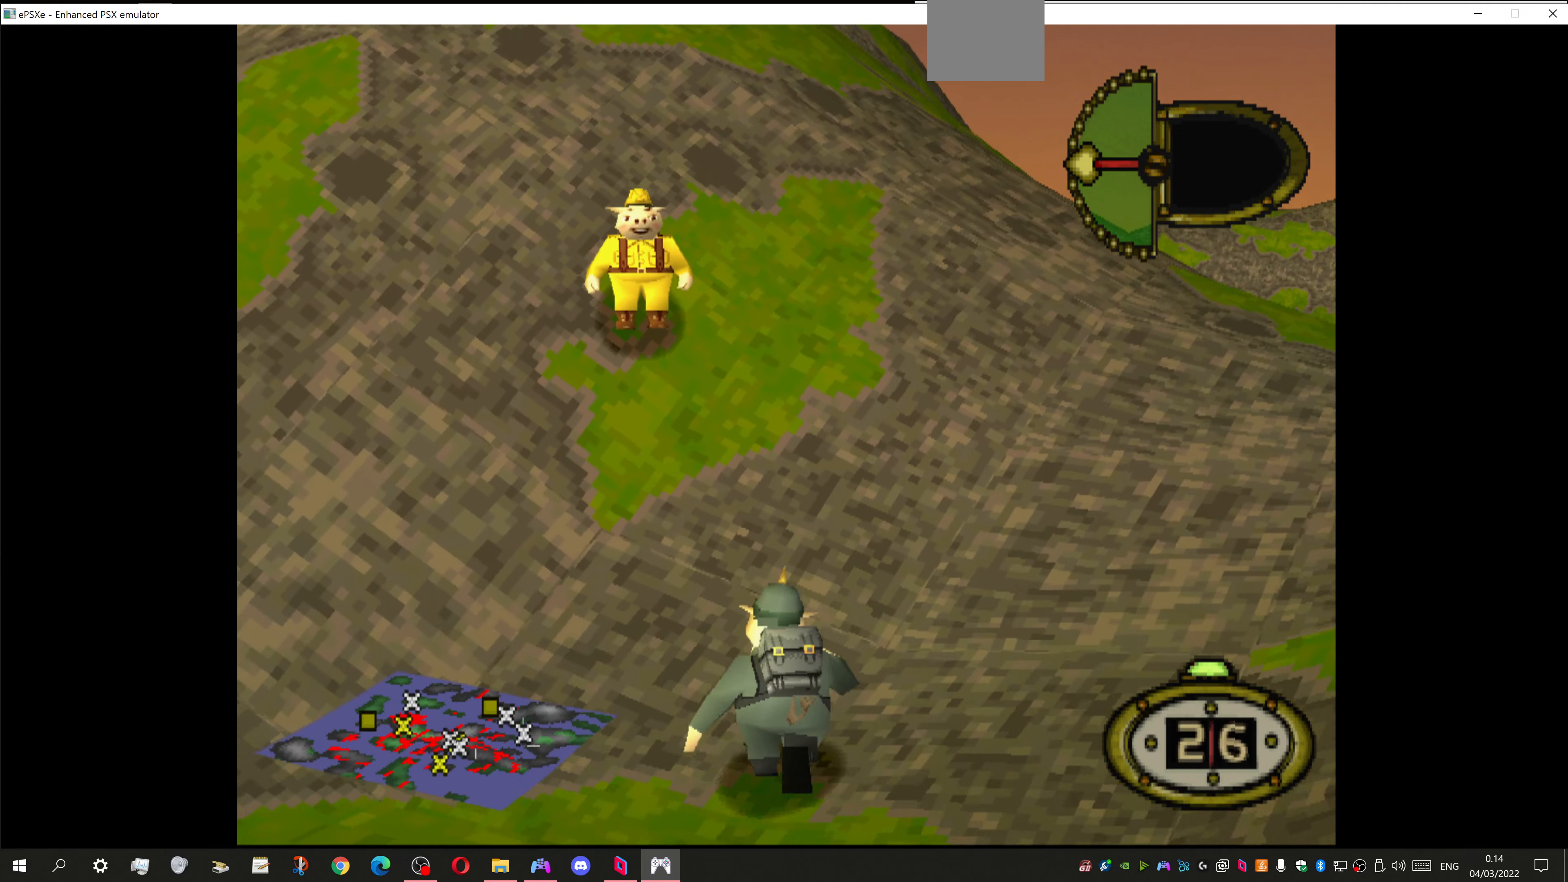
{"buttons": ["DPAD_UP", "DPAD_LEFT"], "left_stick": "center", "right_stick": "center", "events": [[34, "DPAD_LEFT", "down"]]}
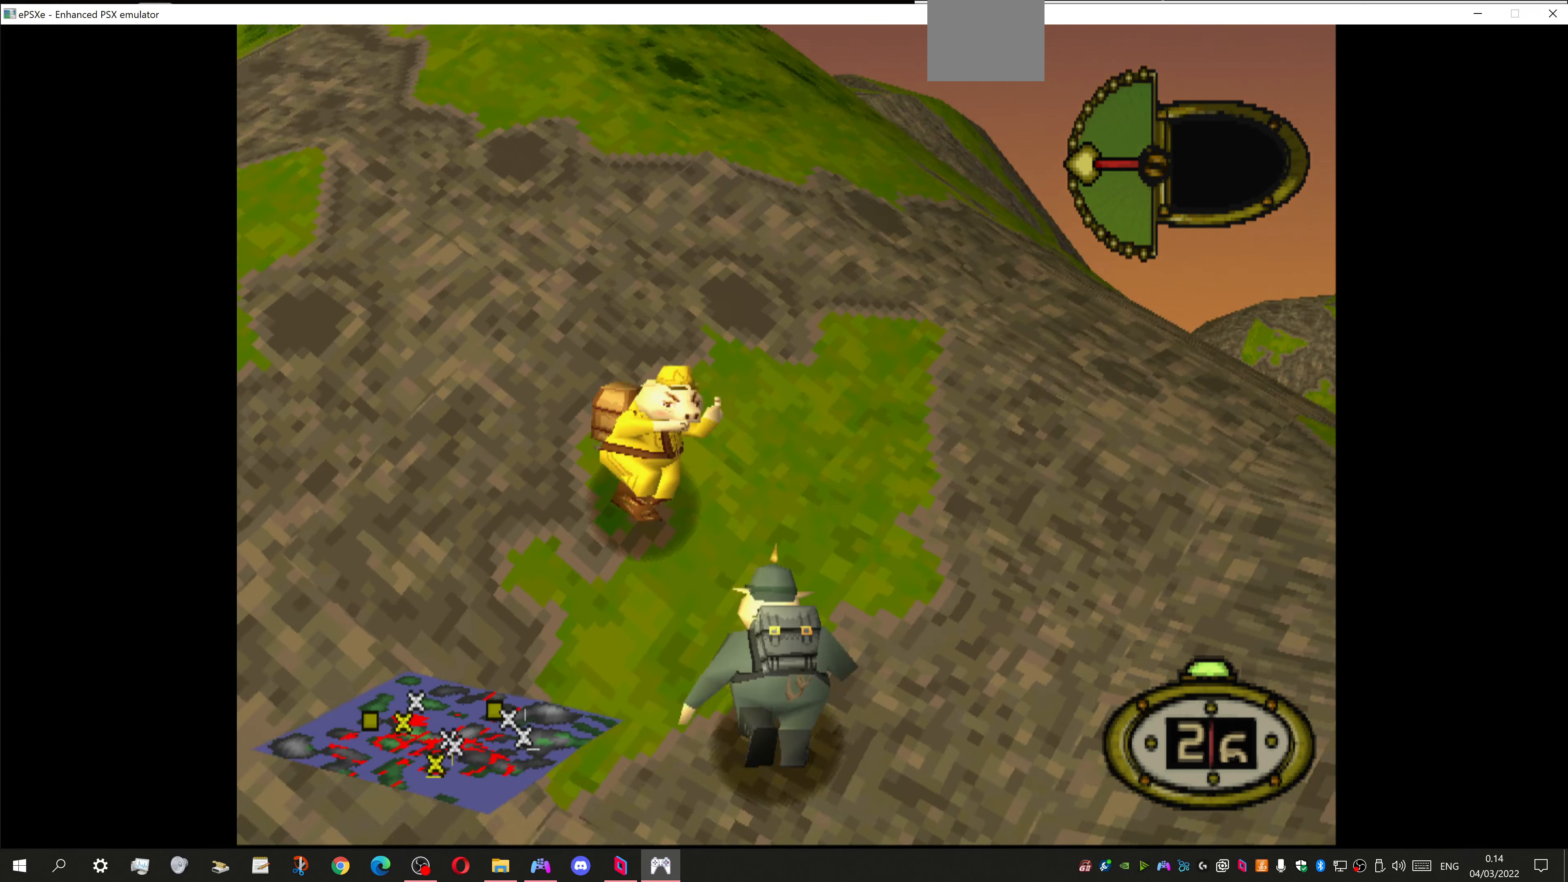
{"buttons": ["DPAD_LEFT"], "left_stick": "center", "right_stick": "center", "events": [[167, "DPAD_UP", "up"]]}
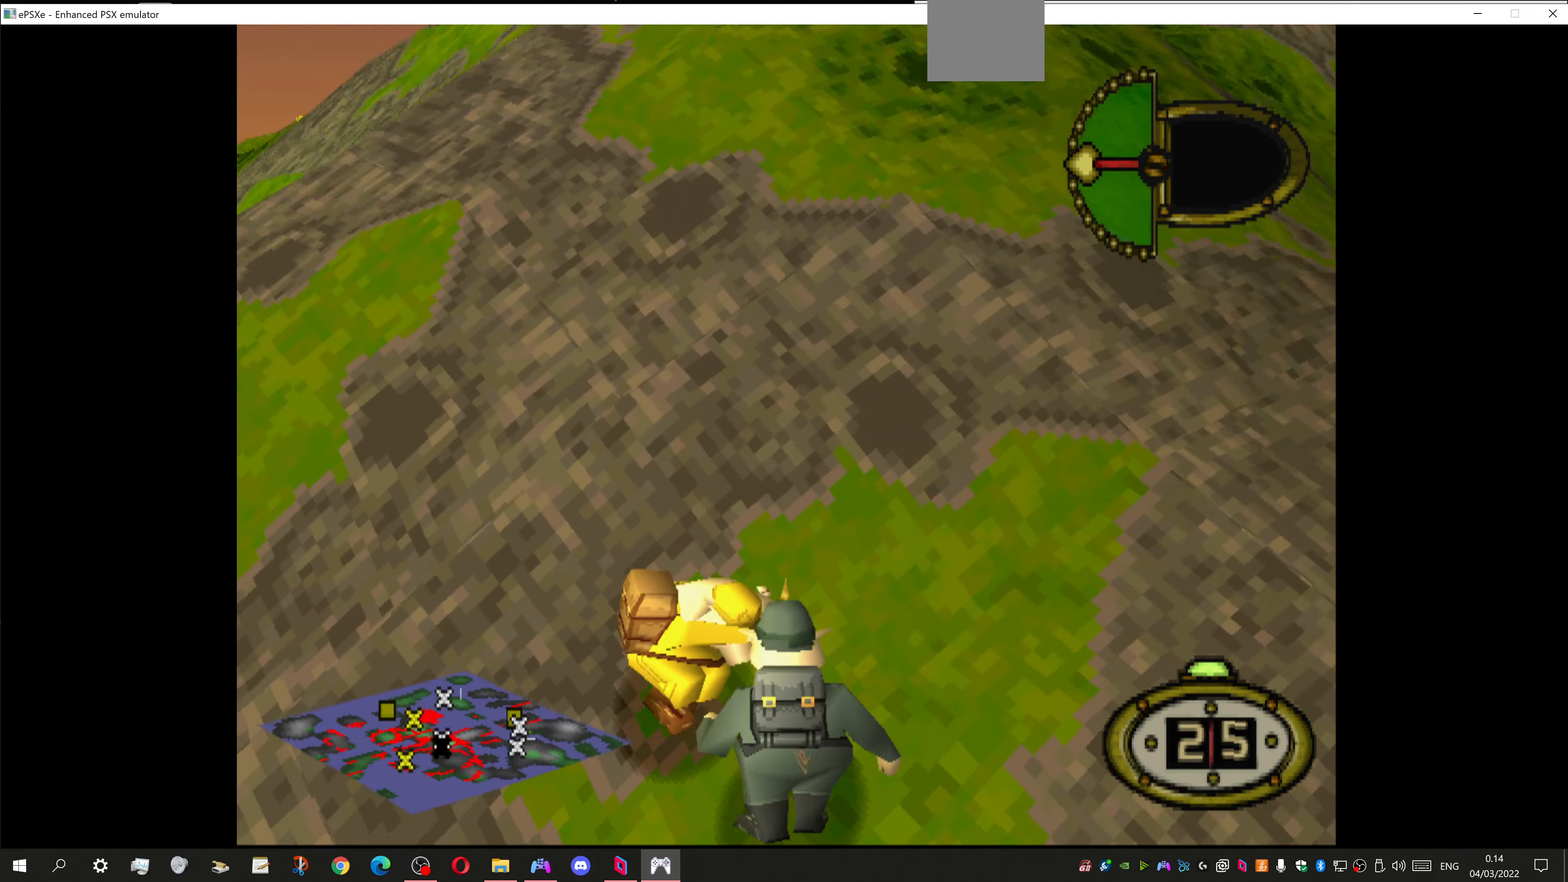
{"buttons": ["DPAD_LEFT"], "left_stick": "center", "right_stick": "center", "events": [[100, "DPAD_DOWN", "down"], [200, "DPAD_DOWN", "up"]]}
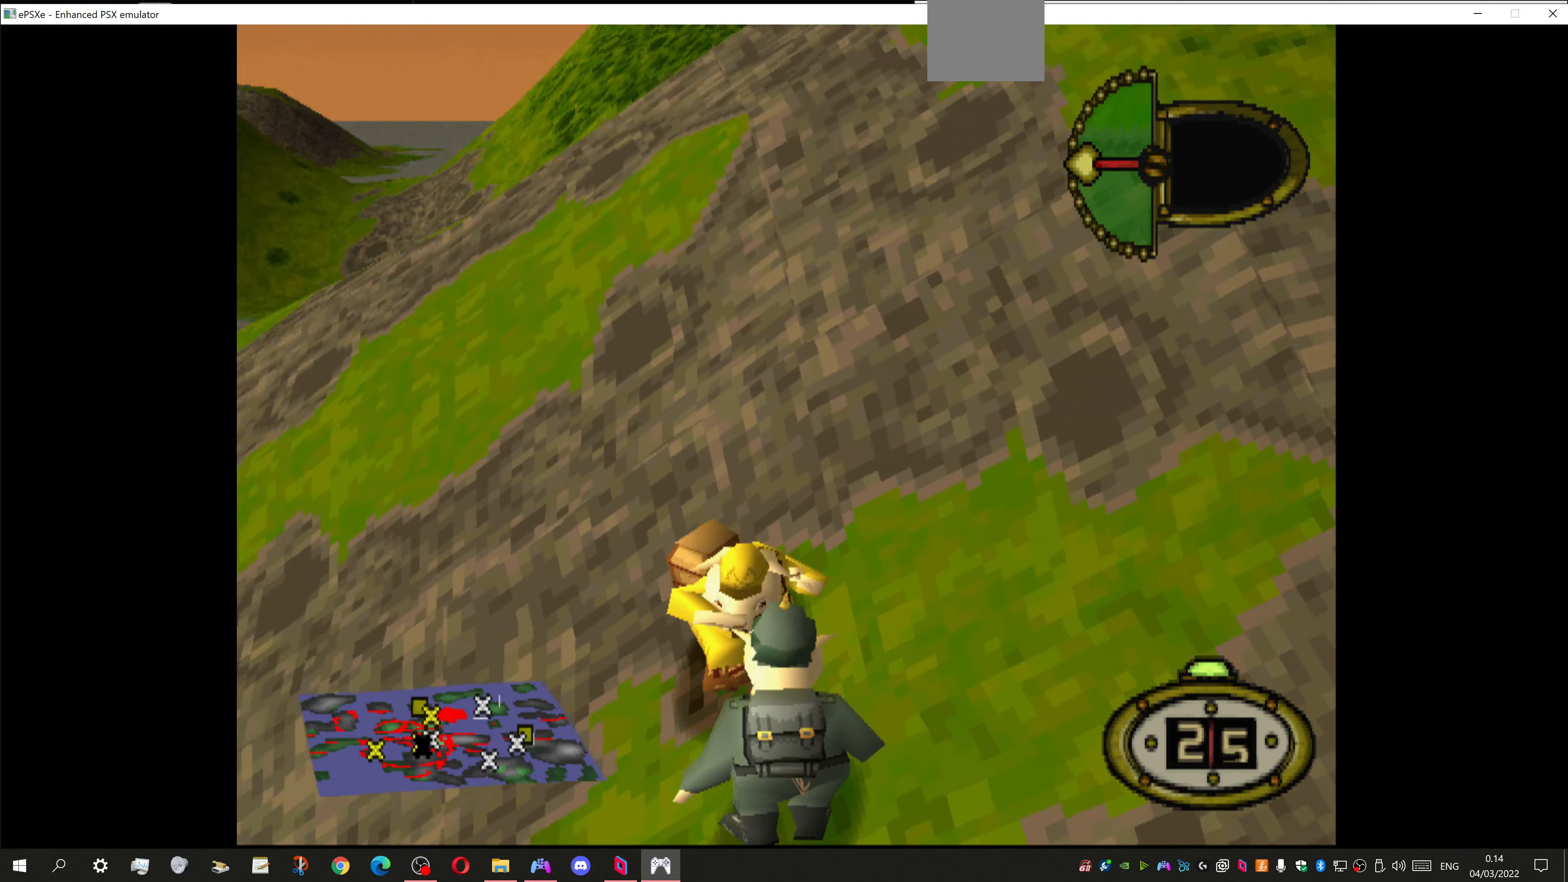
{"buttons": ["DPAD_UP", "DPAD_LEFT"], "left_stick": "center", "right_stick": "center", "events": [[367, "DPAD_UP", "down"]]}